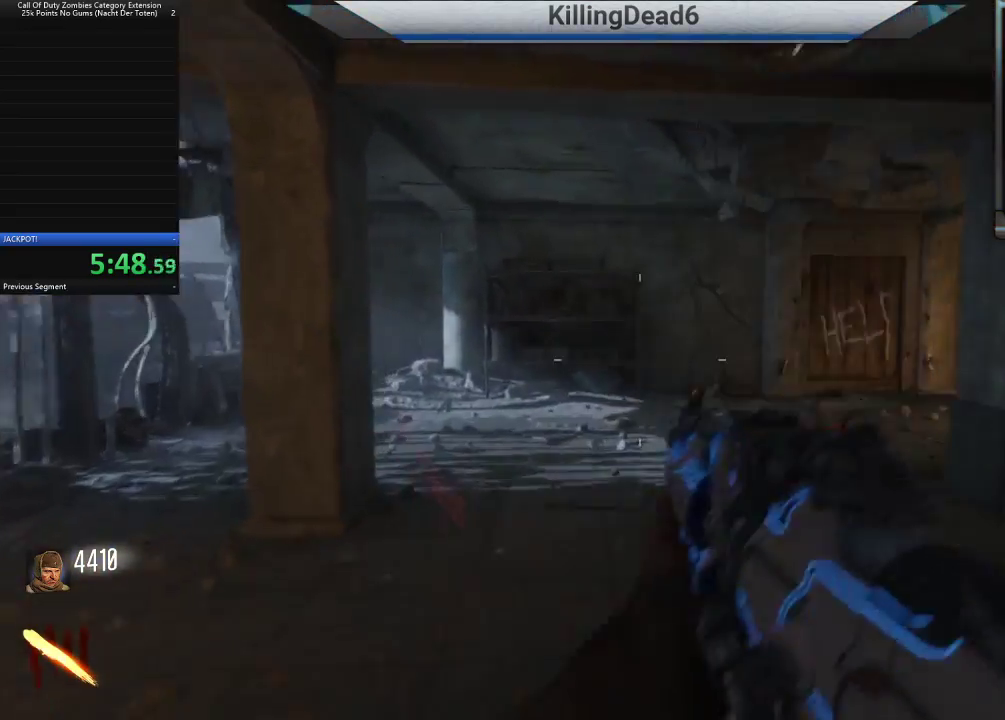
Gameplay with a controller (PlayStation layout); each line is a JSON object with the inputs held at the frame after it (dt_ms = milliseconds from this image to that frame). "button_events" lists button changes between this image and that frame as [ms after this image, input, new state], when the widget could be followed in between (sticks are given only as held states).
{"dt_ms": 500, "buttons": [], "left_stick": "up", "right_stick": "center", "button_events": []}
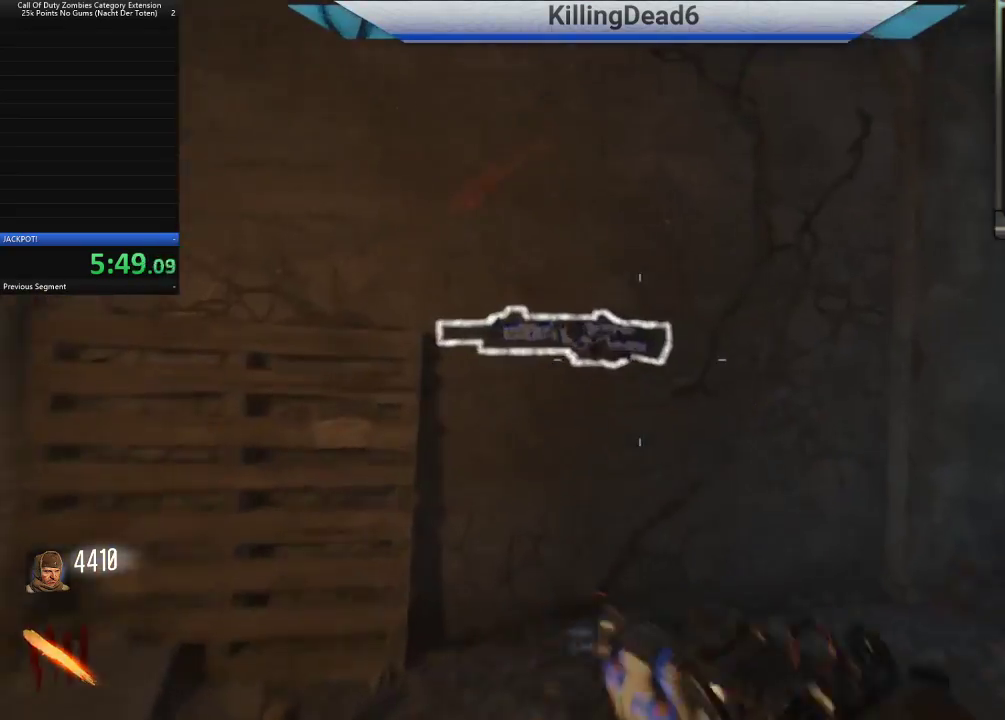
{"dt_ms": 500, "buttons": [], "left_stick": "up-right", "right_stick": "right", "button_events": []}
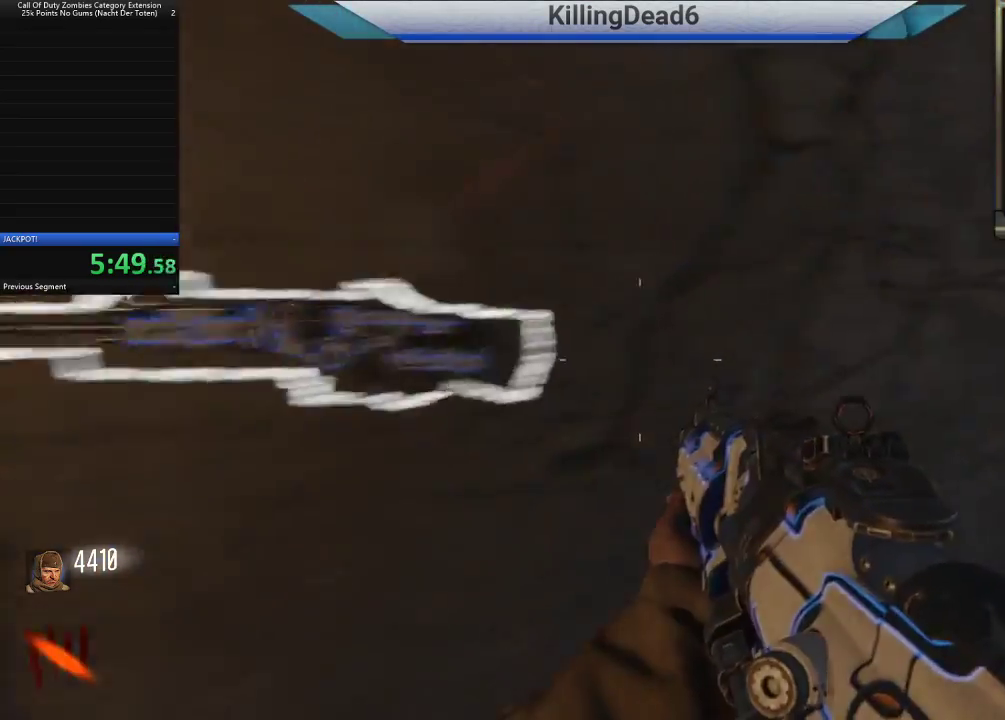
{"dt_ms": 500, "buttons": [], "left_stick": "up-right", "right_stick": "right", "button_events": []}
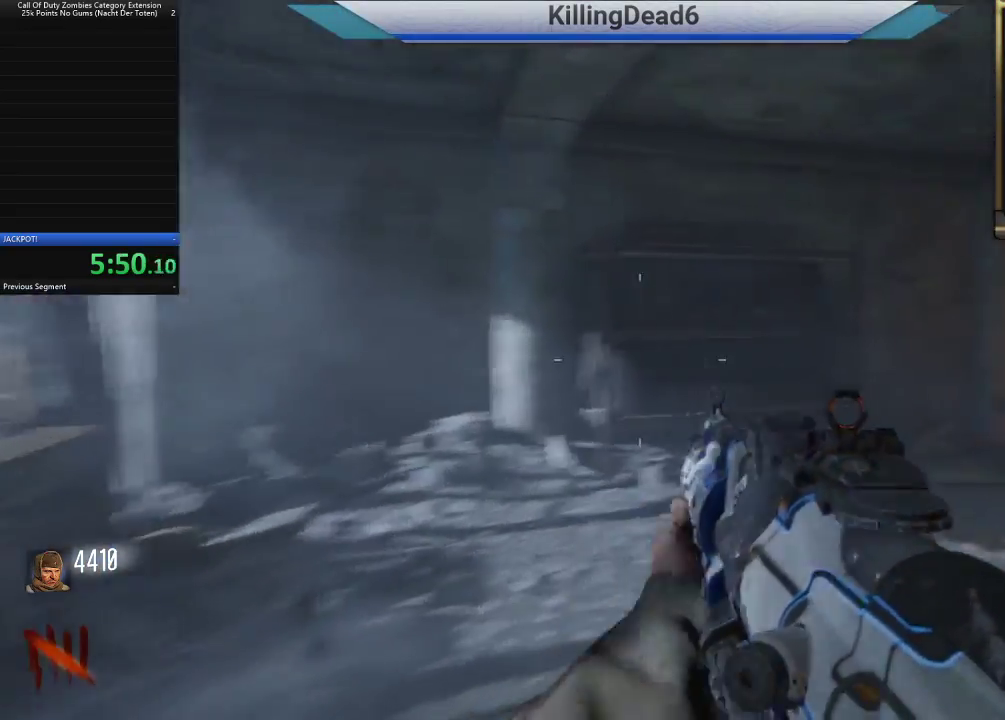
{"dt_ms": 500, "buttons": [], "left_stick": "up-right", "right_stick": "center", "button_events": []}
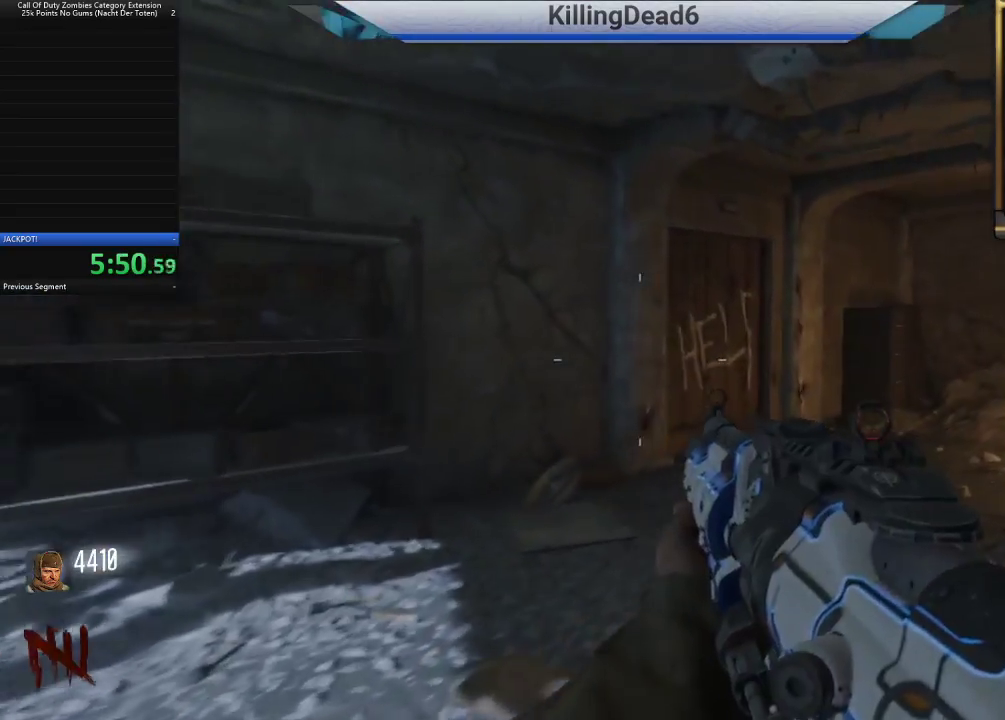
{"dt_ms": 500, "buttons": [], "left_stick": "up-left", "right_stick": "left", "button_events": []}
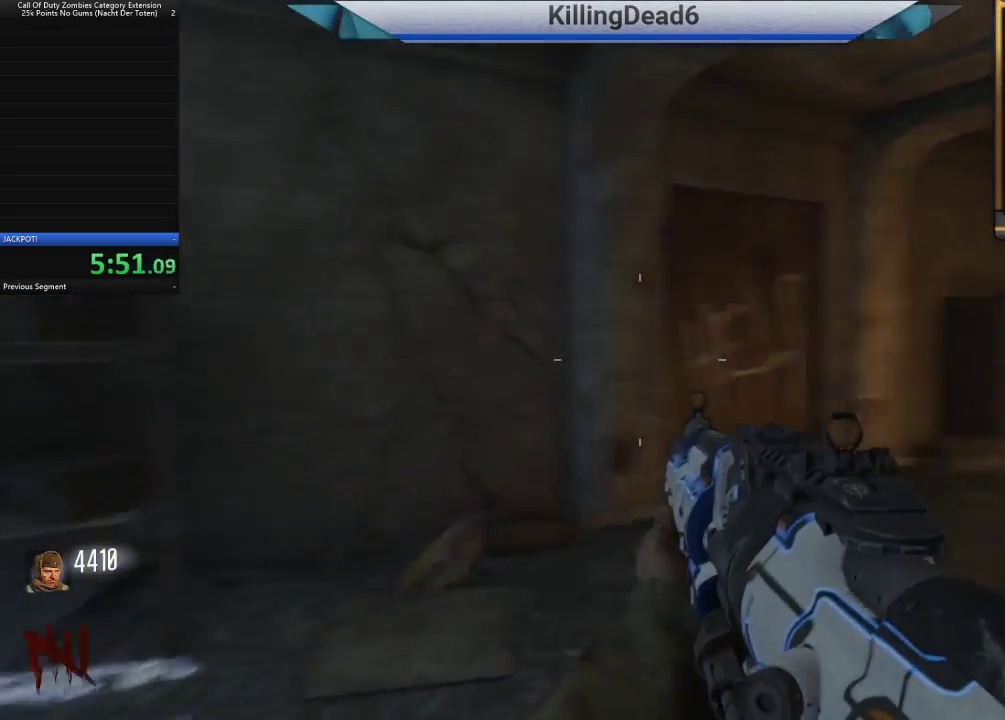
{"dt_ms": 1000, "buttons": [], "left_stick": "up", "right_stick": "left", "button_events": [[383, "L3", "down"], [533, "L3", "up"]]}
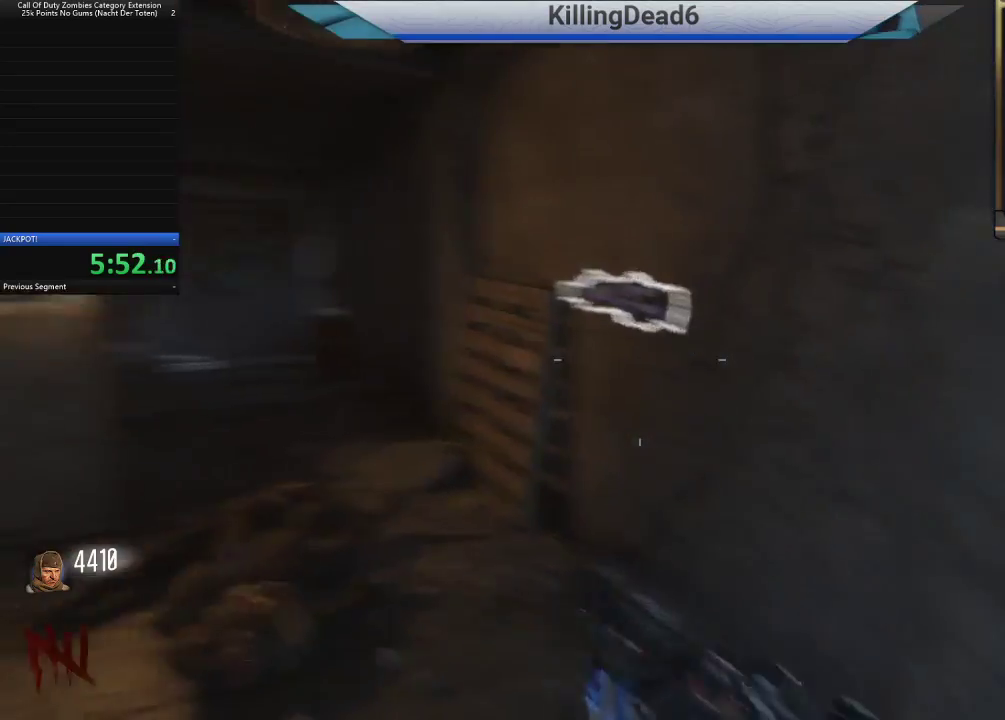
{"dt_ms": 500, "buttons": ["SQUARE"], "left_stick": "center", "right_stick": "center", "button_events": [[383, "SQUARE", "down"]]}
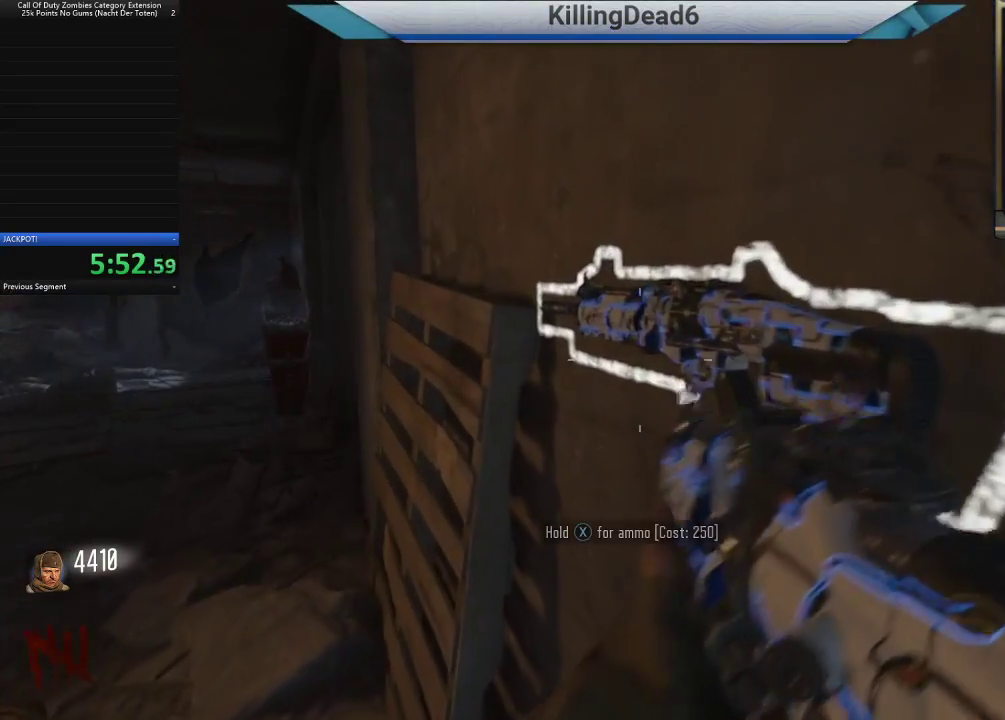
{"dt_ms": 500, "buttons": [], "left_stick": "up-left", "right_stick": "center", "button_events": [[317, "SQUARE", "up"]]}
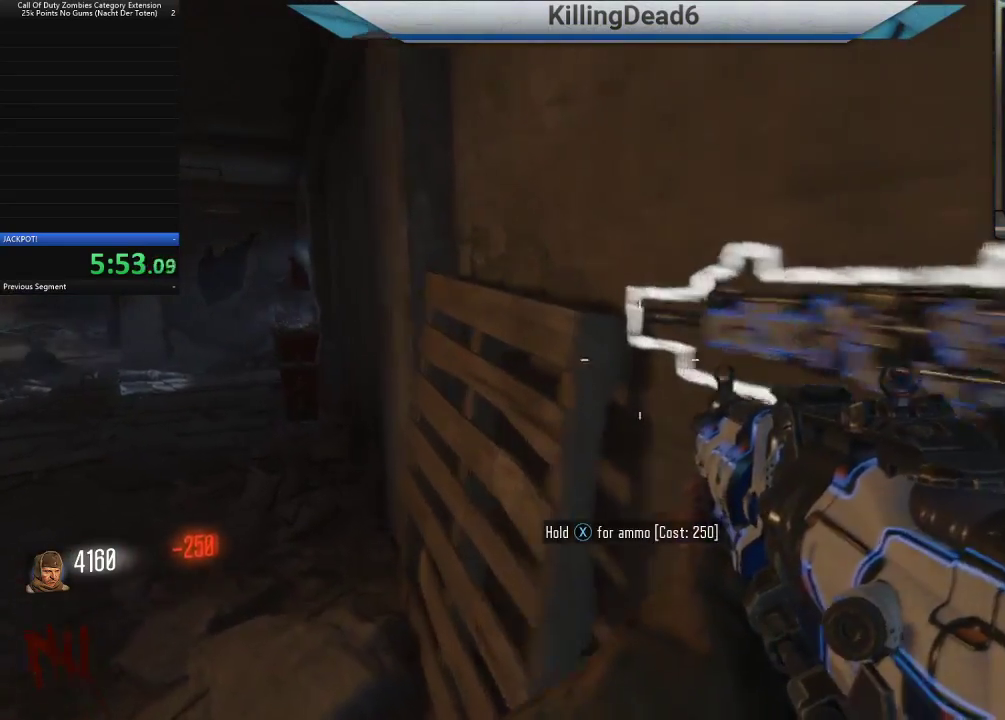
{"dt_ms": 500, "buttons": [], "left_stick": "up", "right_stick": "center", "button_events": [[250, "SQUARE", "down"], [350, "SQUARE", "up"]]}
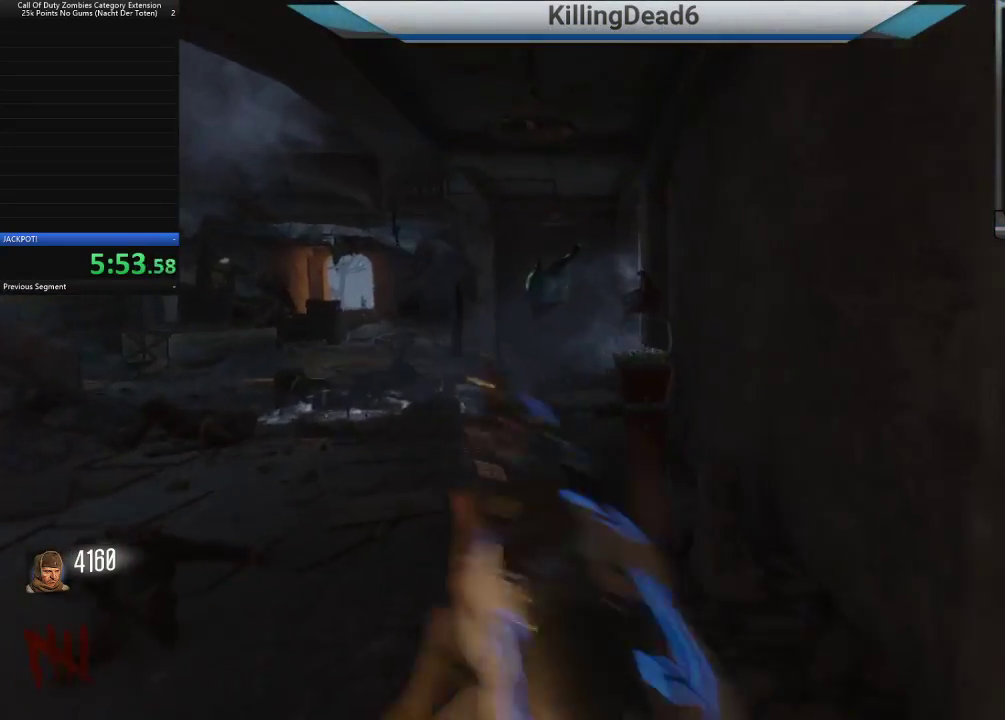
{"dt_ms": 500, "buttons": [], "left_stick": "up", "right_stick": "center", "button_events": []}
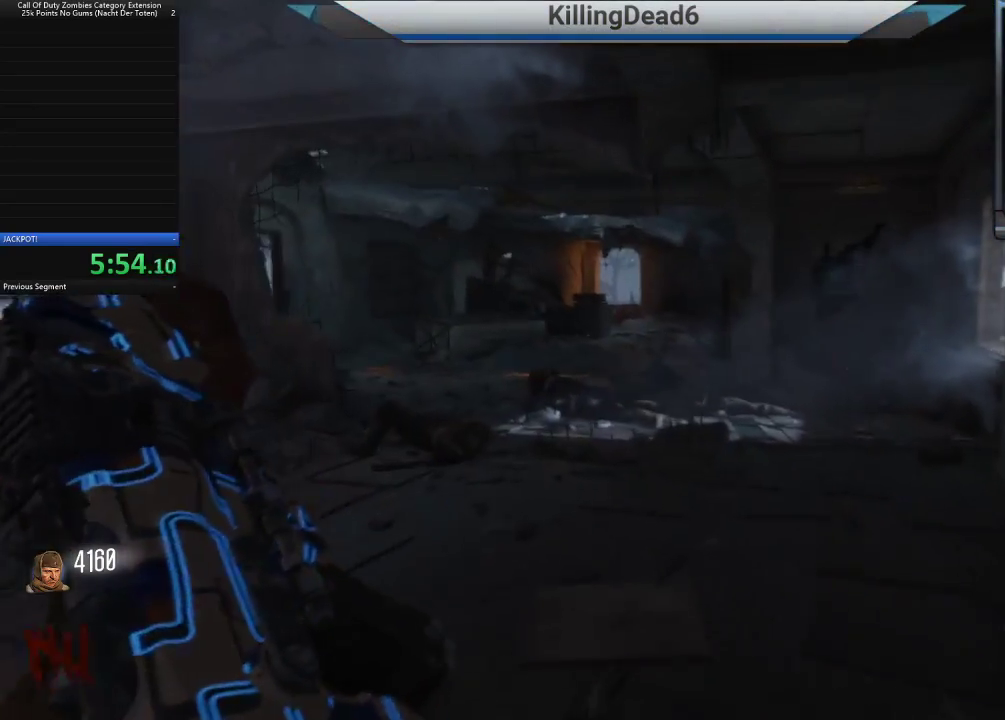
{"dt_ms": 500, "buttons": [], "left_stick": "up", "right_stick": "up-left", "button_events": []}
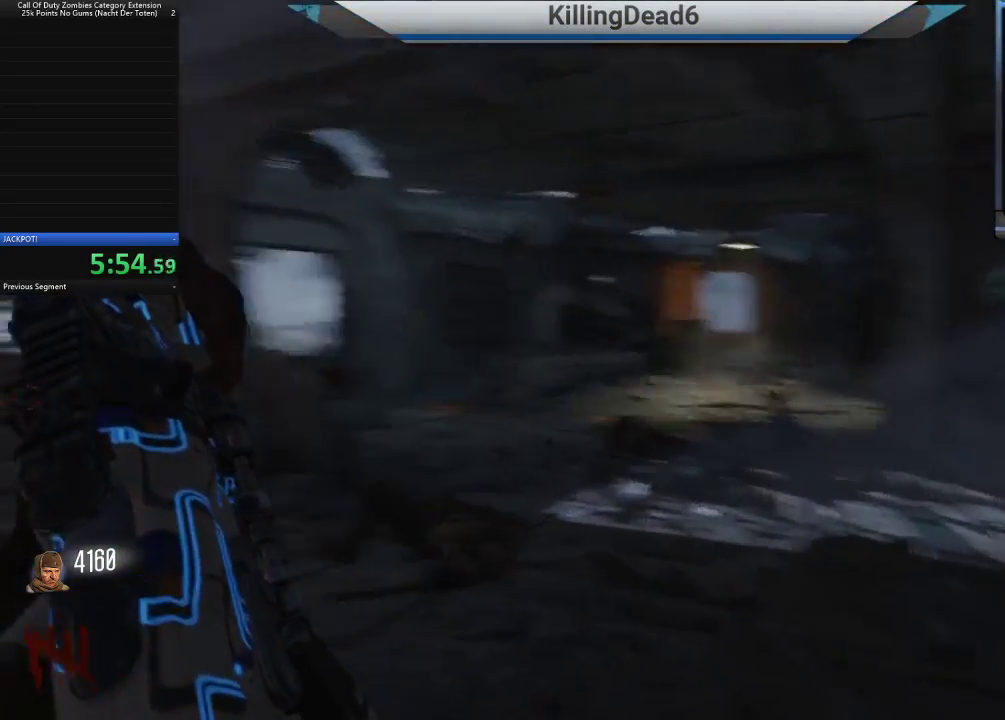
{"dt_ms": 500, "buttons": [], "left_stick": "up", "right_stick": "center", "button_events": []}
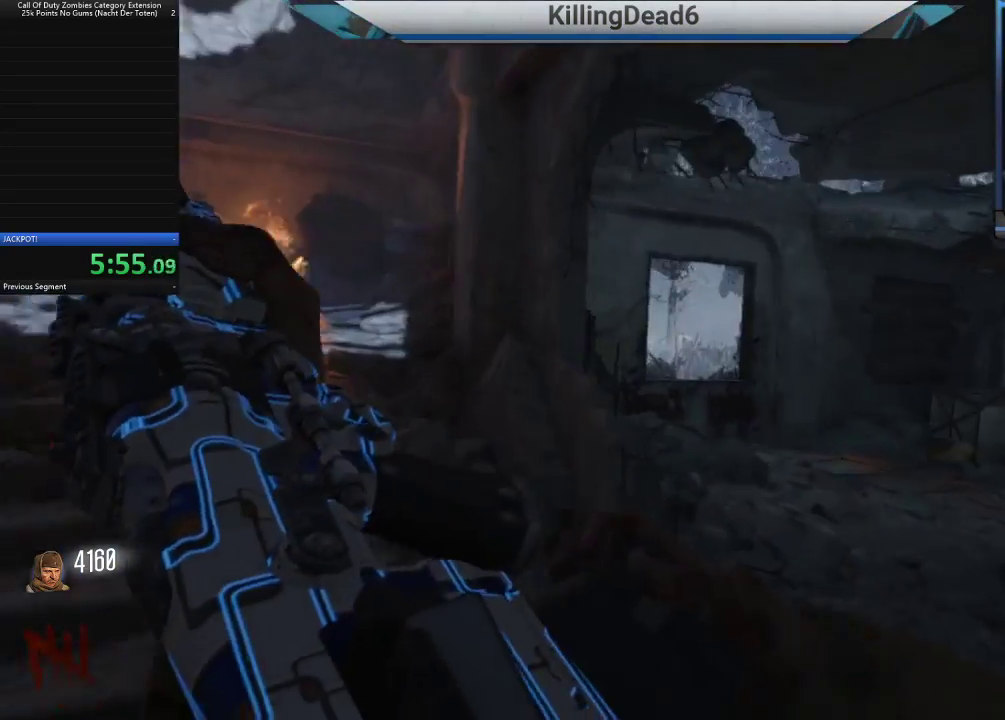
{"dt_ms": 500, "buttons": [], "left_stick": "up-right", "right_stick": "center", "button_events": []}
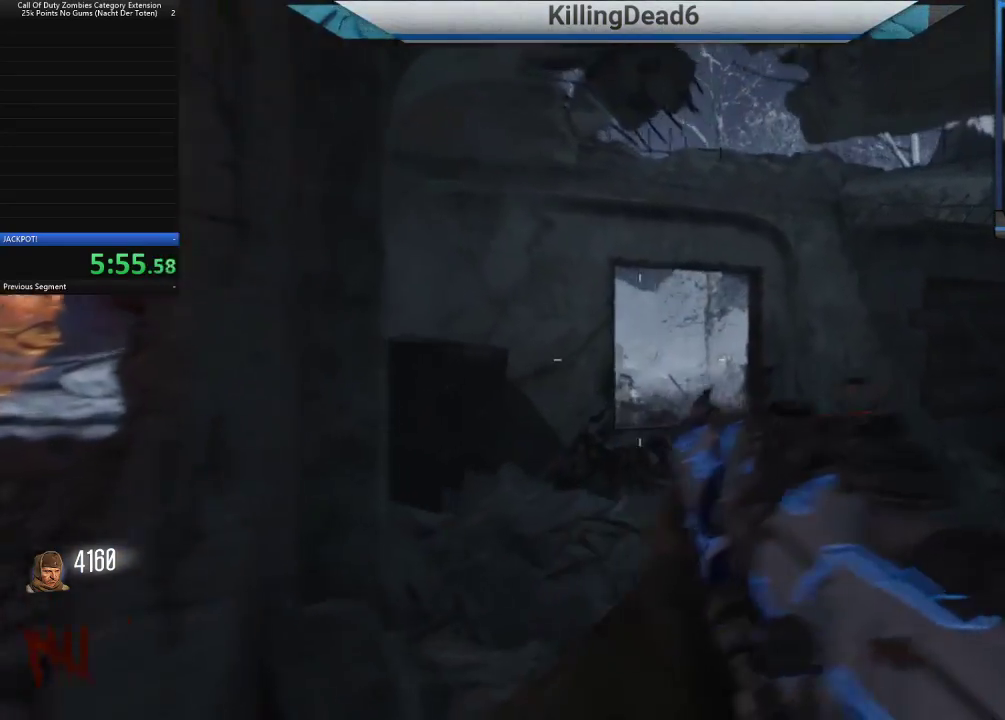
{"dt_ms": 500, "buttons": [], "left_stick": "up-right", "right_stick": "right", "button_events": []}
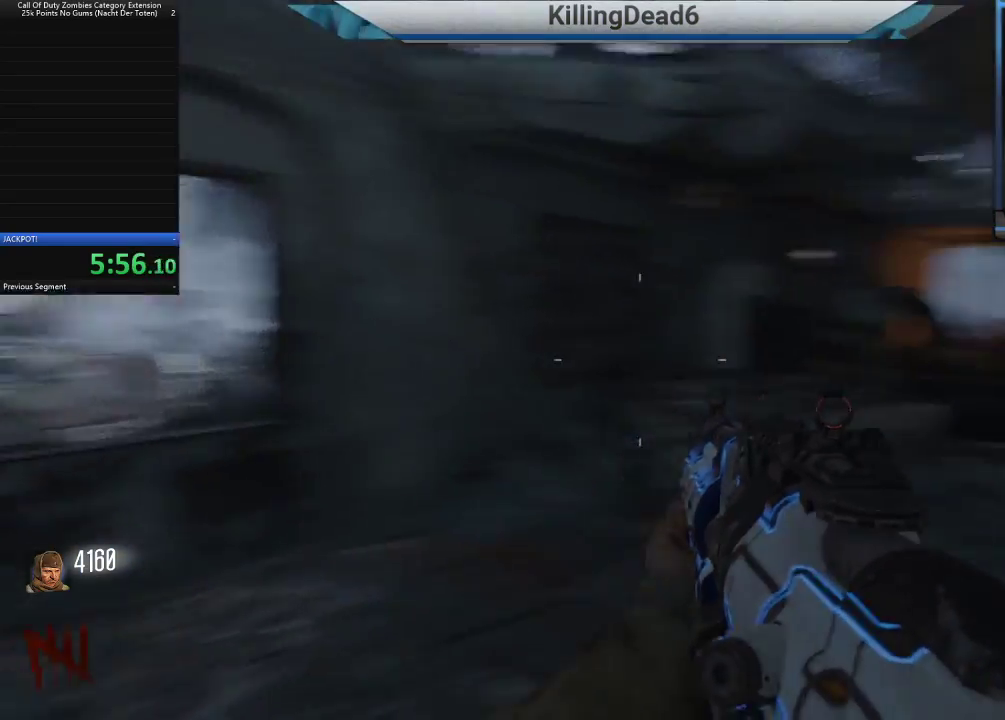
{"dt_ms": 500, "buttons": [], "left_stick": "up", "right_stick": "left", "button_events": []}
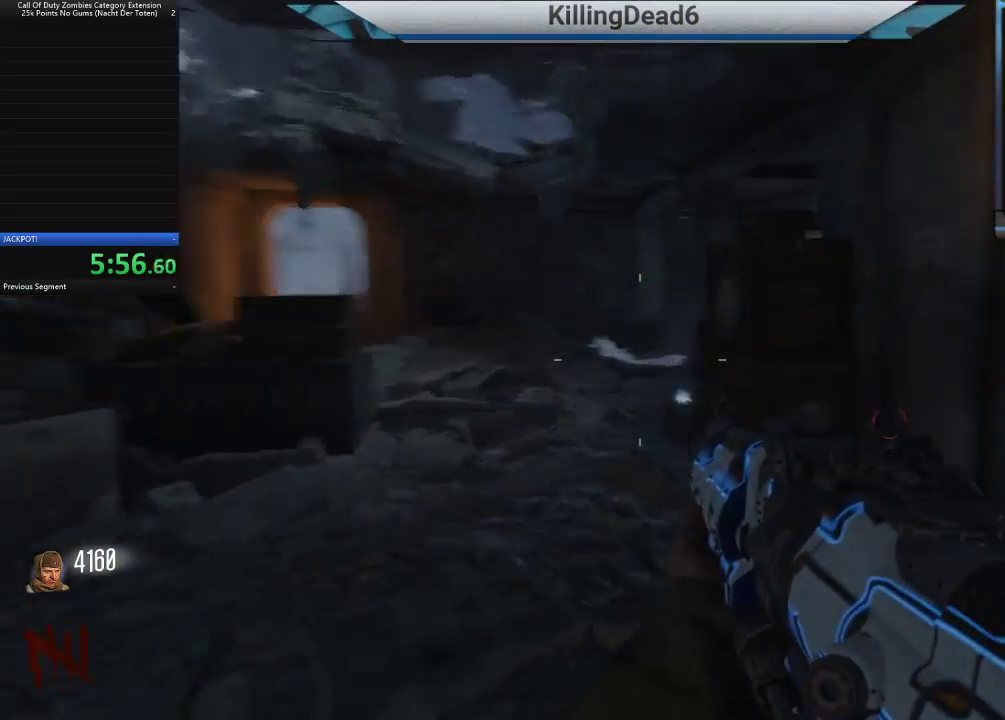
{"dt_ms": 1000, "buttons": [], "left_stick": "up", "right_stick": "center", "button_events": [[367, "L3", "down"], [517, "L3", "up"]]}
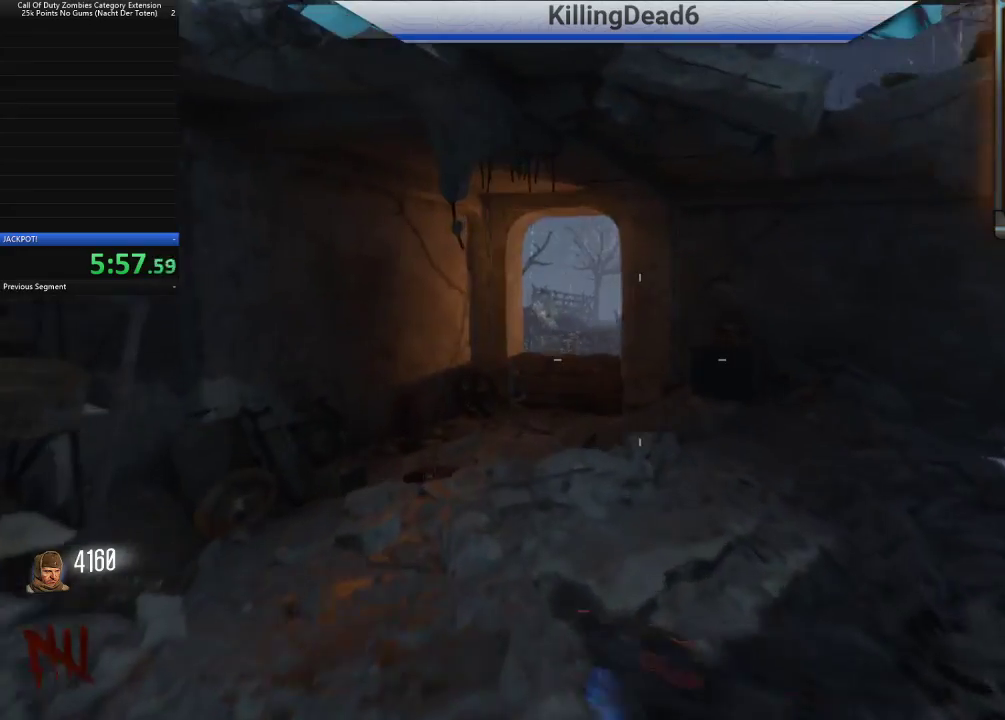
{"dt_ms": 500, "buttons": [], "left_stick": "up", "right_stick": "center", "button_events": []}
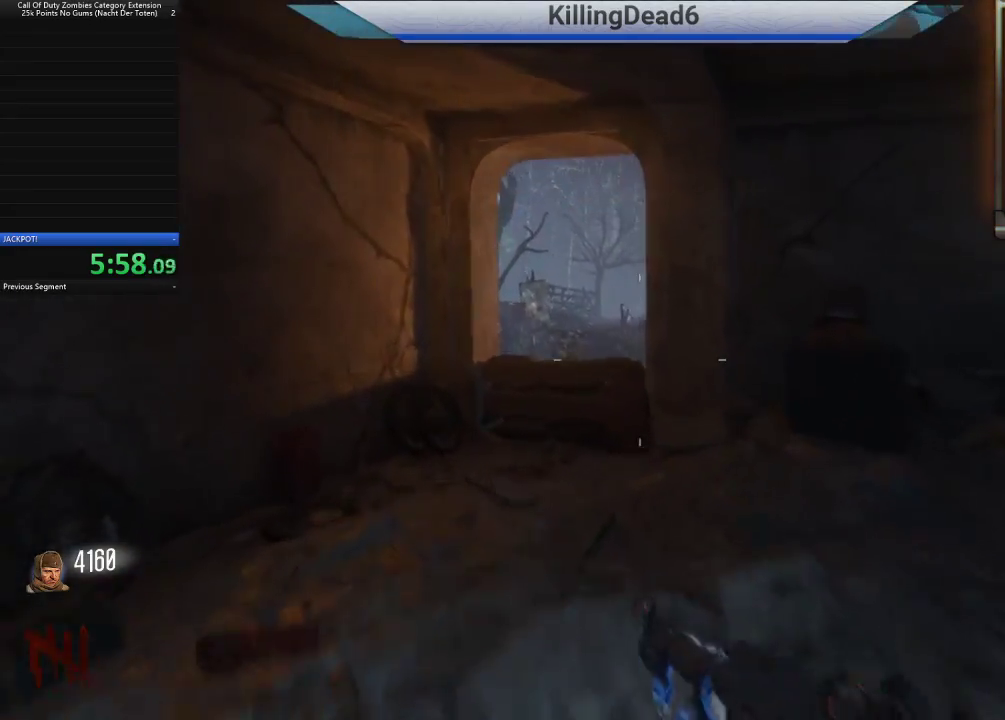
{"dt_ms": 500, "buttons": [], "left_stick": "up", "right_stick": "center", "button_events": []}
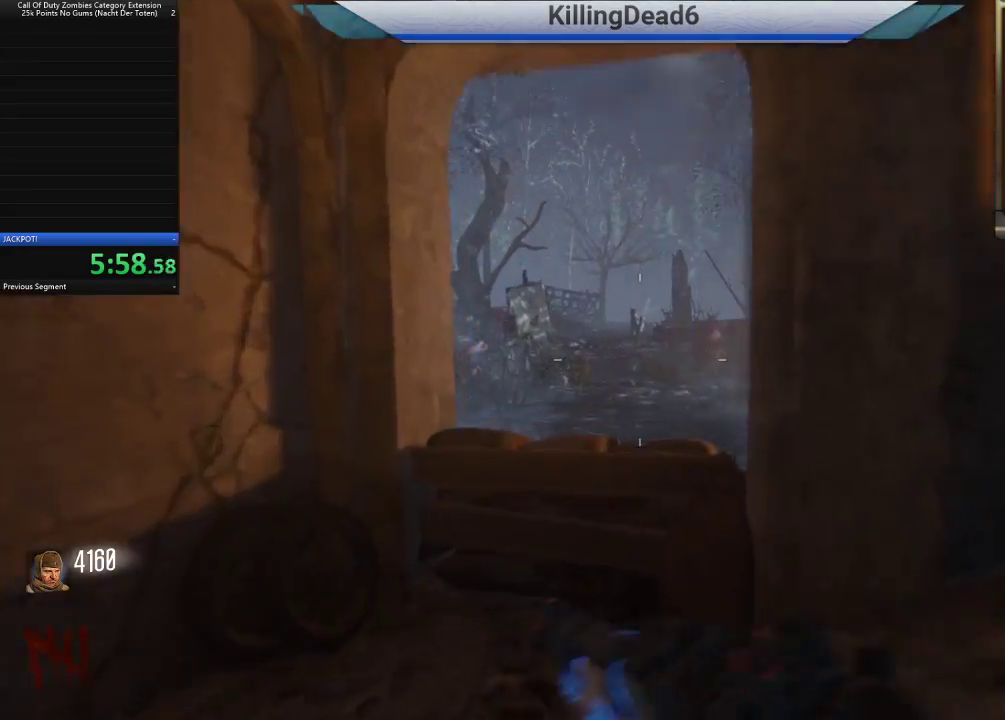
{"dt_ms": 500, "buttons": [], "left_stick": "center", "right_stick": "center", "button_events": []}
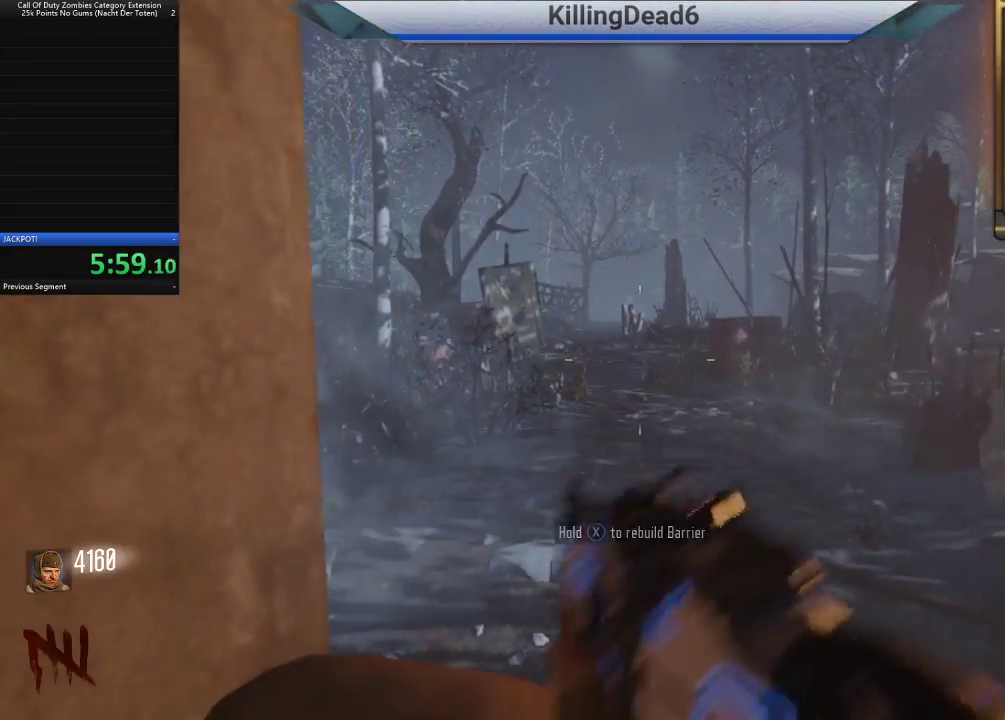
{"dt_ms": 500, "buttons": [], "left_stick": "right", "right_stick": "left", "button_events": []}
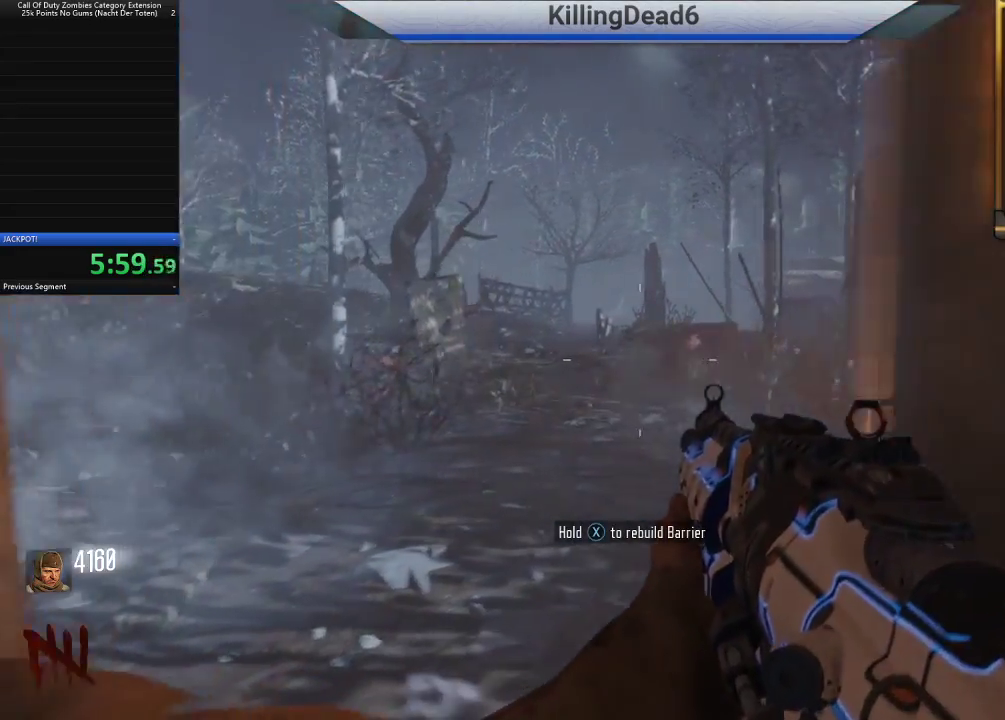
{"dt_ms": 500, "buttons": [], "left_stick": "center", "right_stick": "center", "button_events": []}
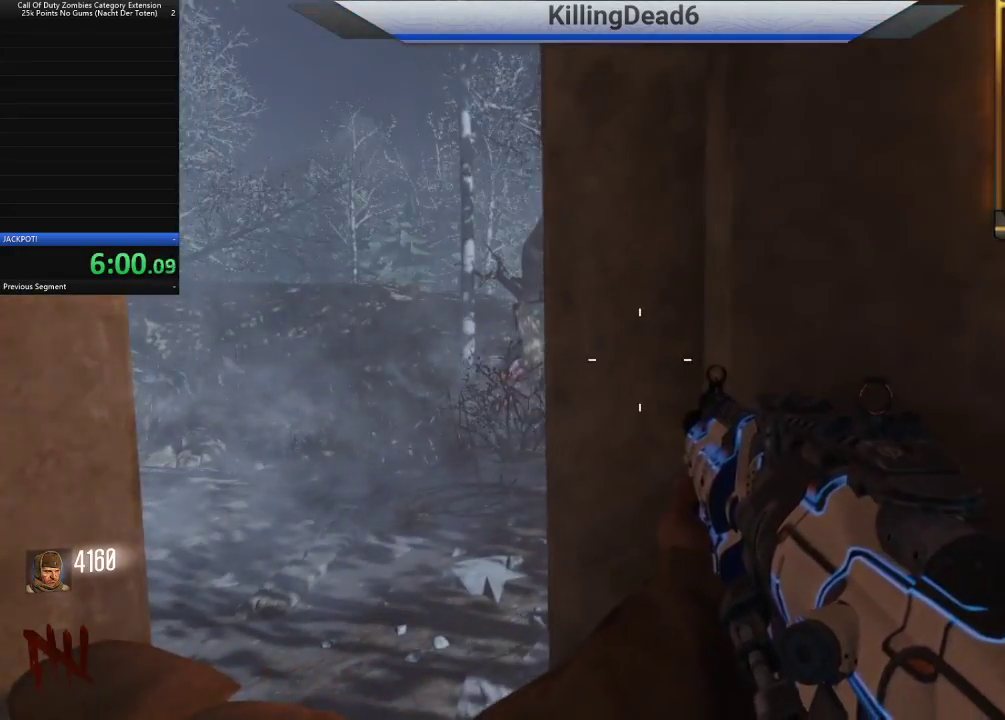
{"dt_ms": 500, "buttons": [], "left_stick": "center", "right_stick": "center", "button_events": []}
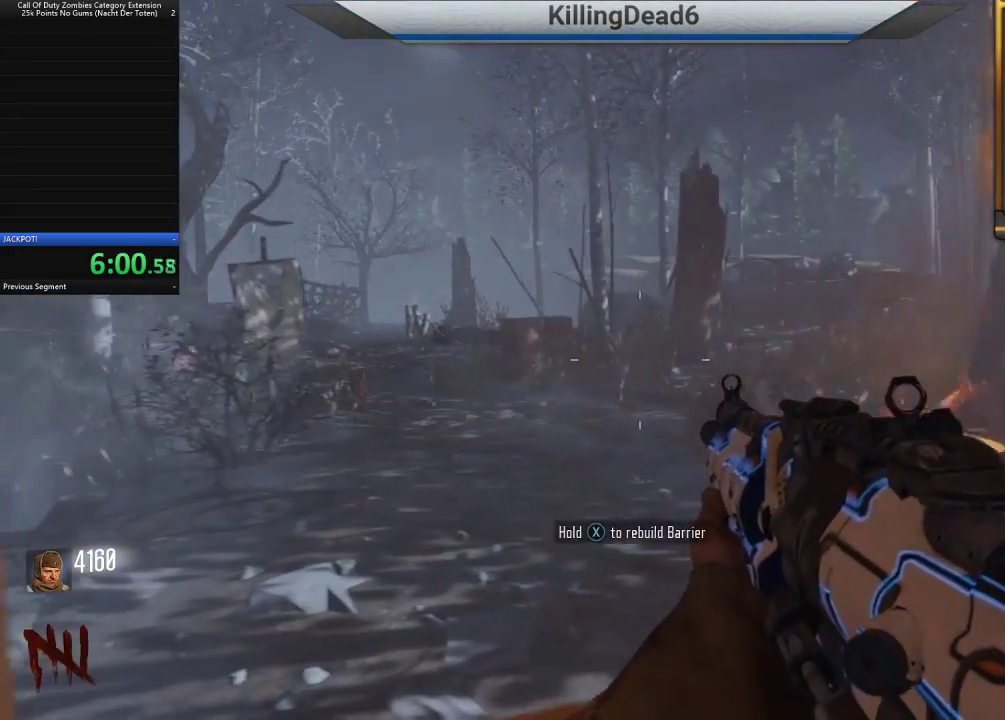
{"dt_ms": 500, "buttons": [], "left_stick": "center", "right_stick": "center", "button_events": []}
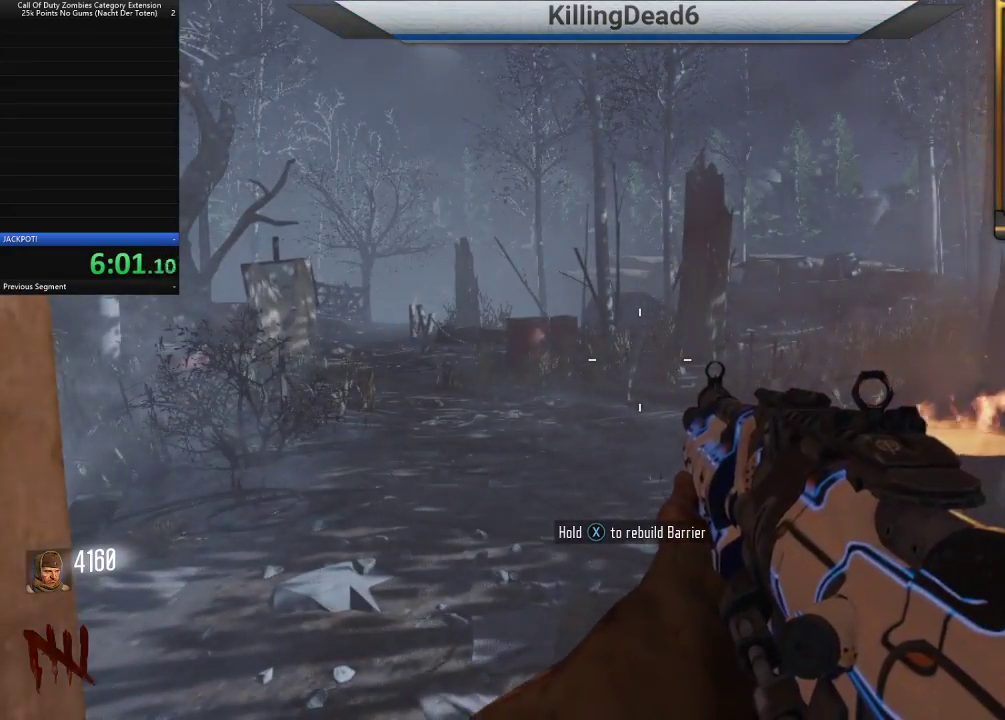
{"dt_ms": 500, "buttons": [], "left_stick": "center", "right_stick": "center", "button_events": []}
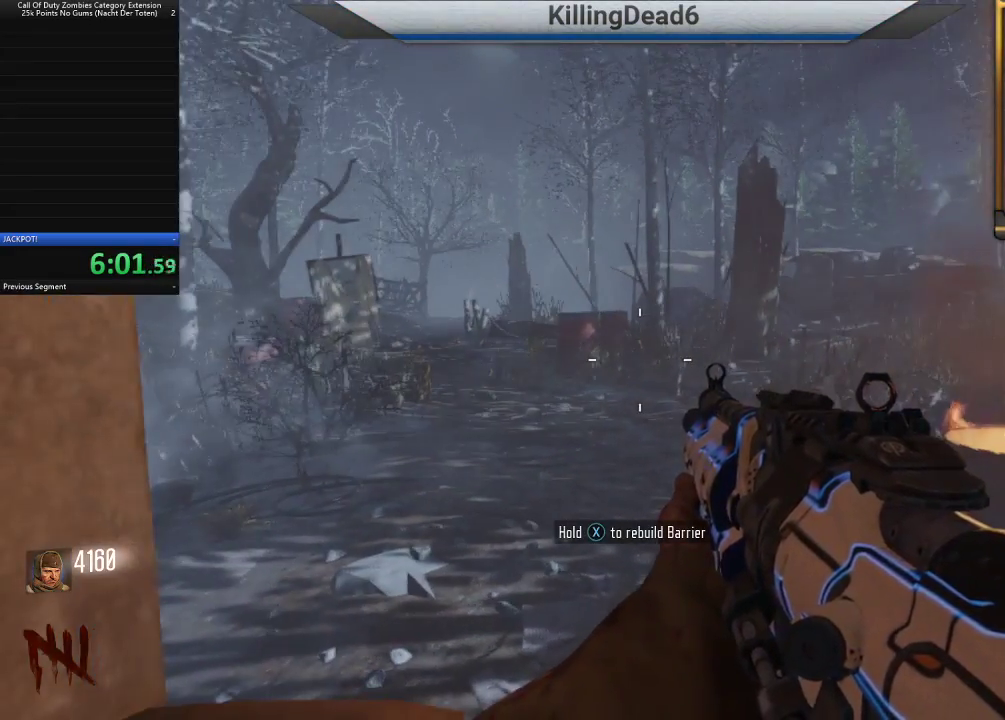
{"dt_ms": 500, "buttons": ["R1"], "left_stick": "center", "right_stick": "center", "button_events": [[417, "R1", "down"]]}
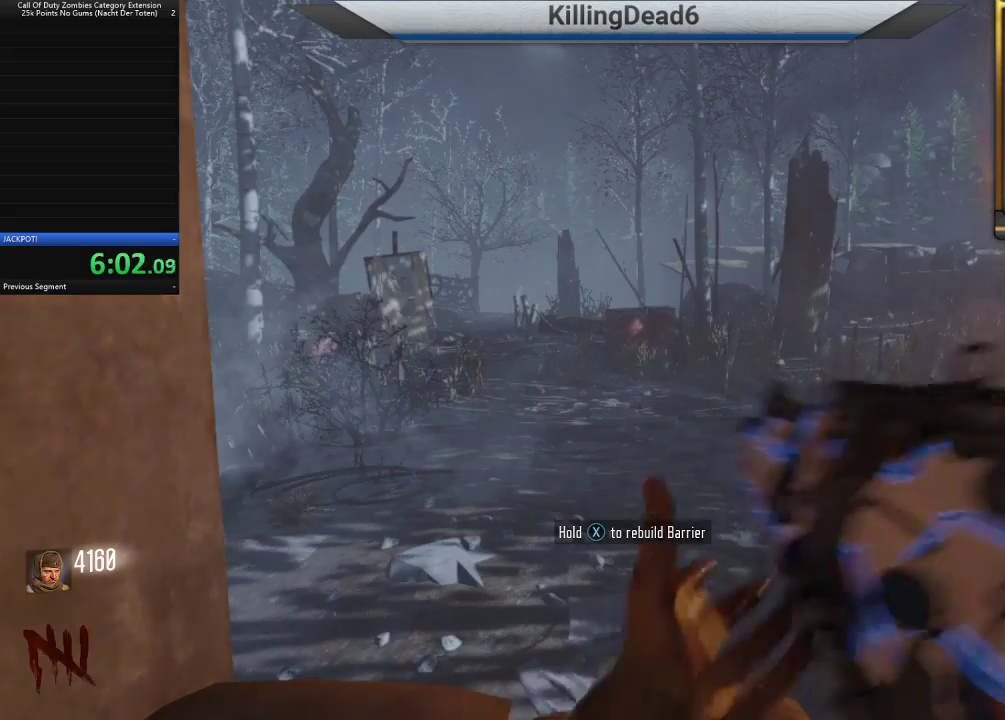
{"dt_ms": 500, "buttons": ["R1"], "left_stick": "center", "right_stick": "center", "button_events": []}
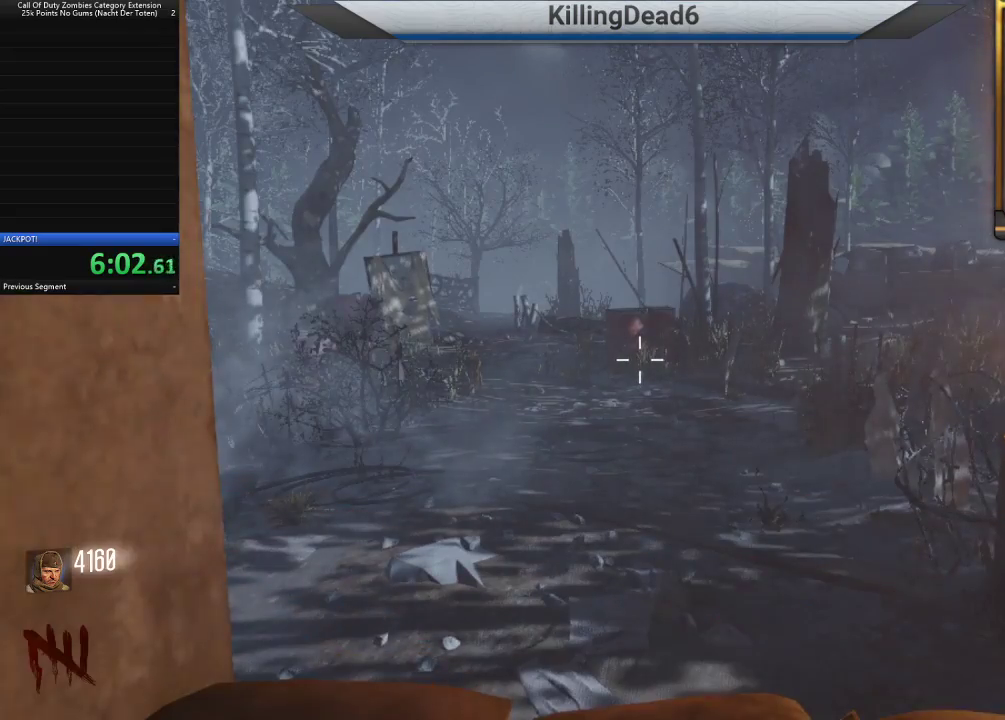
{"dt_ms": 500, "buttons": ["R1"], "left_stick": "center", "right_stick": "center", "button_events": []}
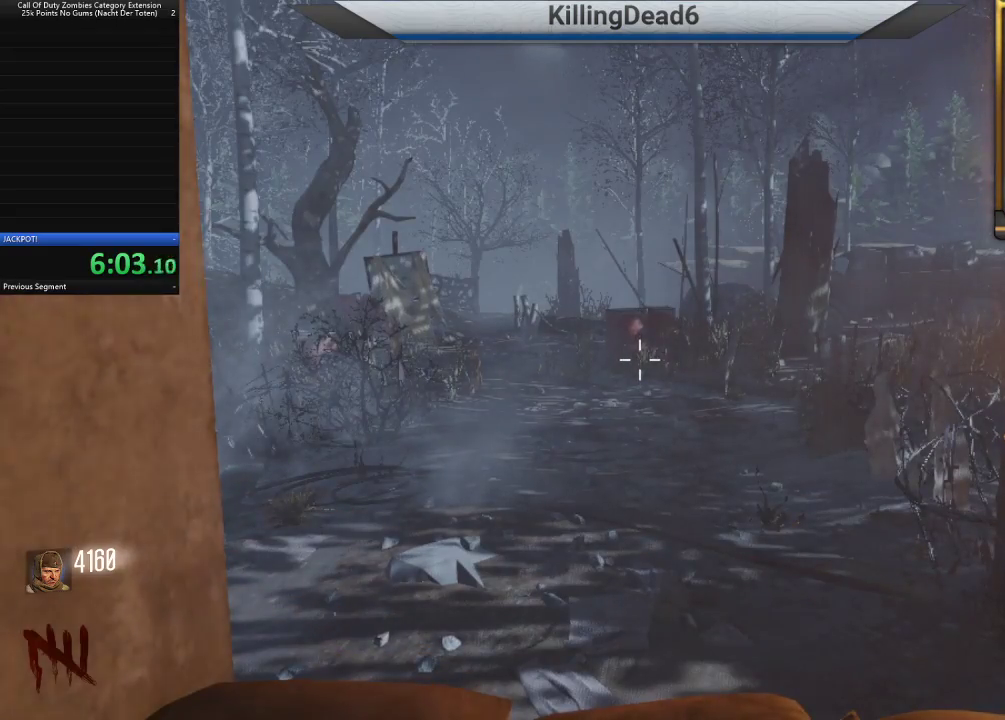
{"dt_ms": 1000, "buttons": ["R1"], "left_stick": "up-right", "right_stick": "center", "button_events": []}
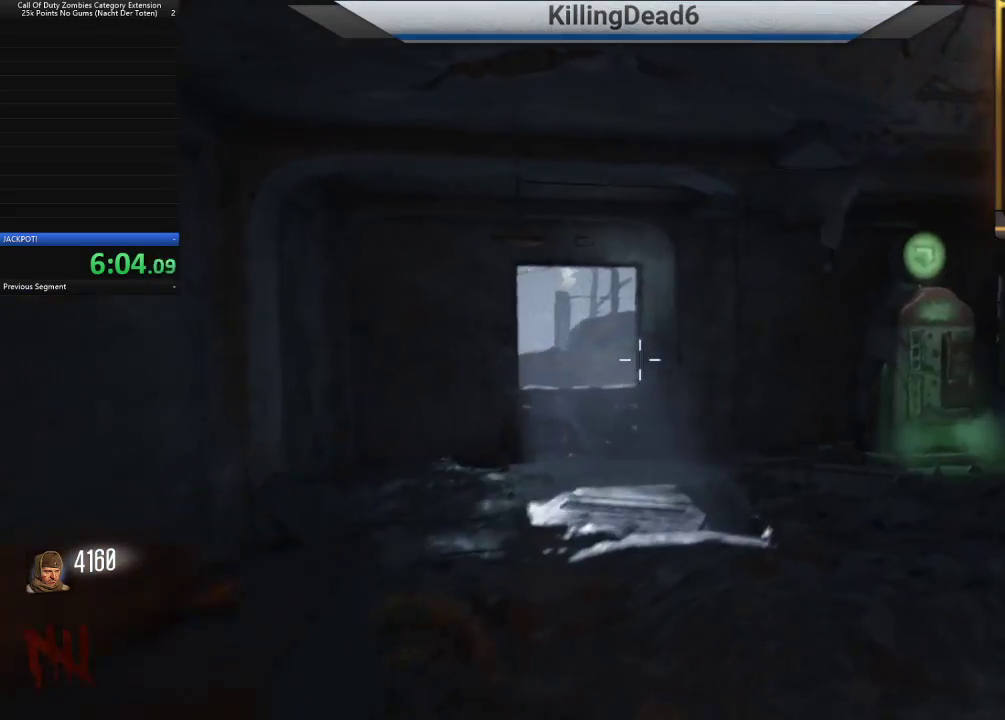
{"dt_ms": 500, "buttons": ["R1"], "left_stick": "up", "right_stick": "center", "button_events": []}
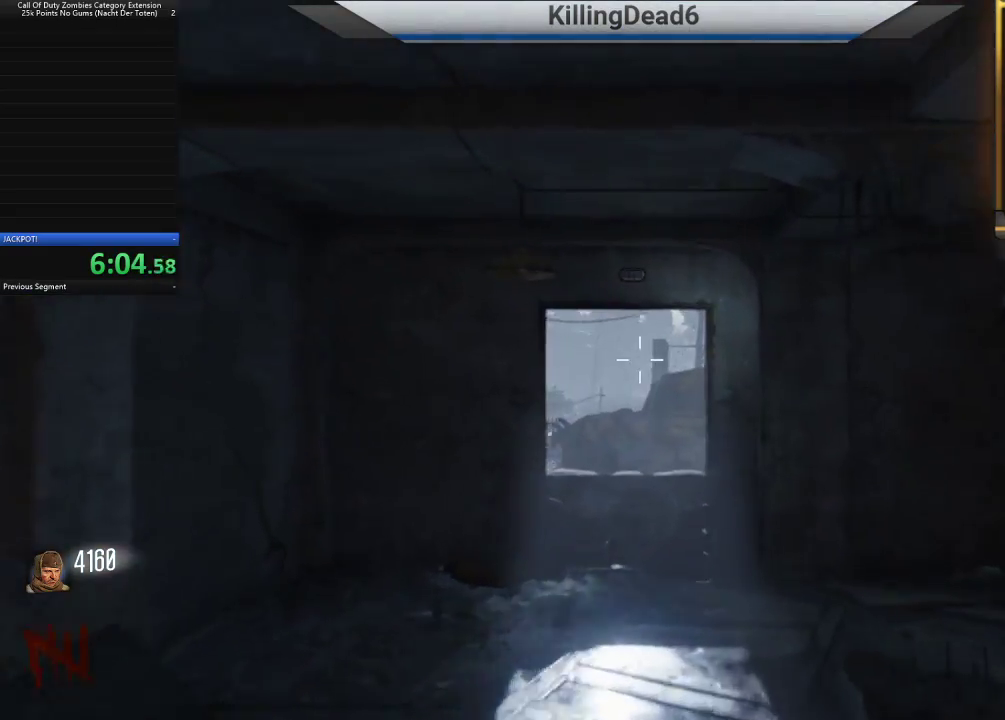
{"dt_ms": 500, "buttons": [], "left_stick": "up", "right_stick": "center", "button_events": [[350, "R1", "up"]]}
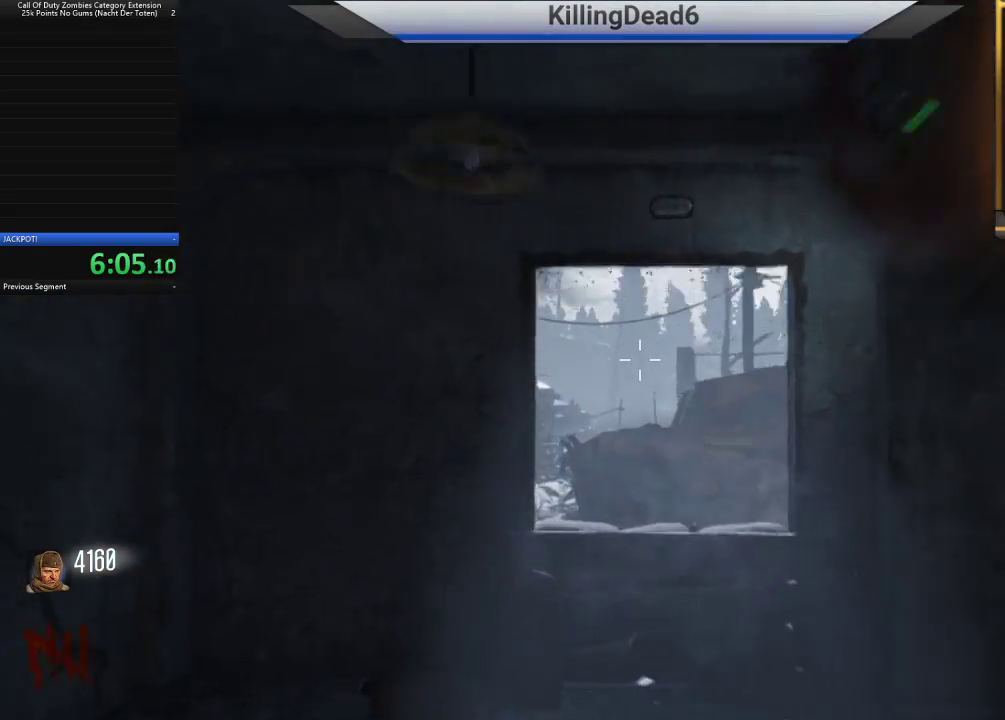
{"dt_ms": 500, "buttons": [], "left_stick": "down", "right_stick": "center", "button_events": []}